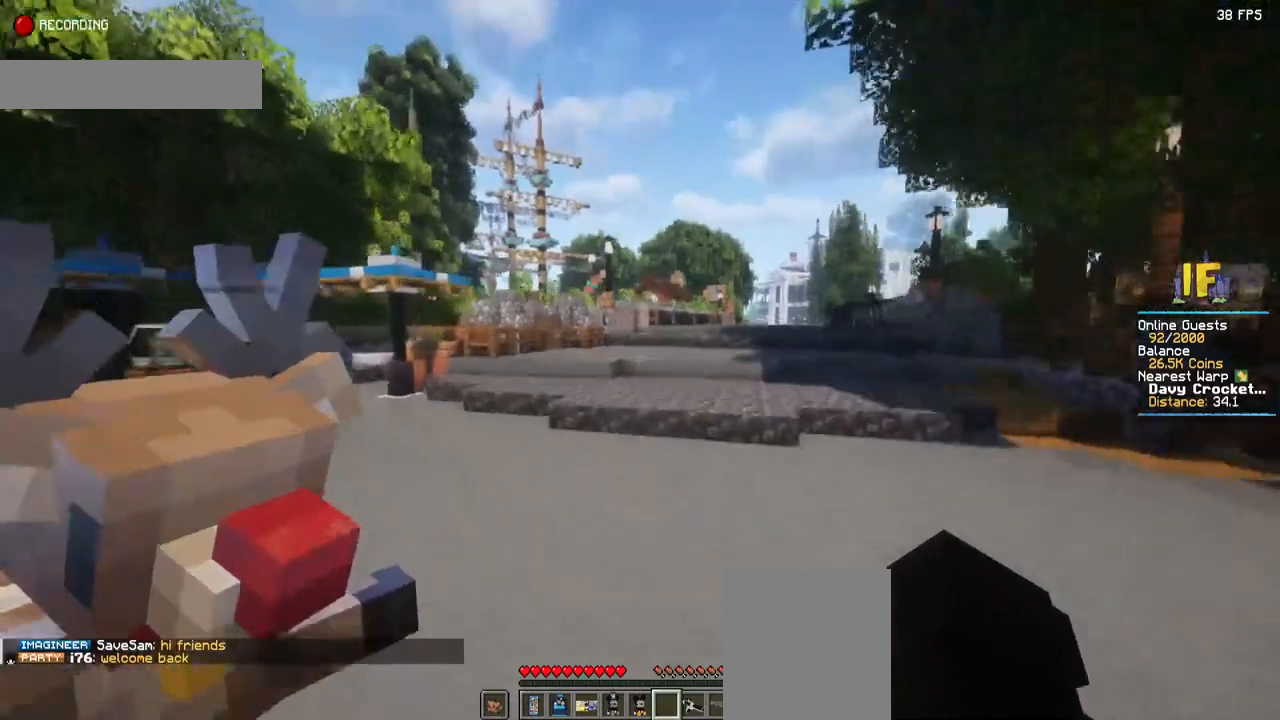
Gameplay with keyboard and mouse; each line is a JSON object with the keys and mouse buttons held at the frame after it. "events" lists presses ("down") and releases ("up") of "a", "d", "s", "space", "w", "mouse_left" and "mouse_right" between this image and that frame as [ms after this image, input, new state], when the widget could be followed in between. "mouse_left", "mouse_right" = the "left", "right" buttons of the "mouse" list. No other keys are recorded. Fast repeated clicks can show as one long hold. Mouse movement is not recorded.
{"keys": ["space", "w"], "mouse": [], "events": []}
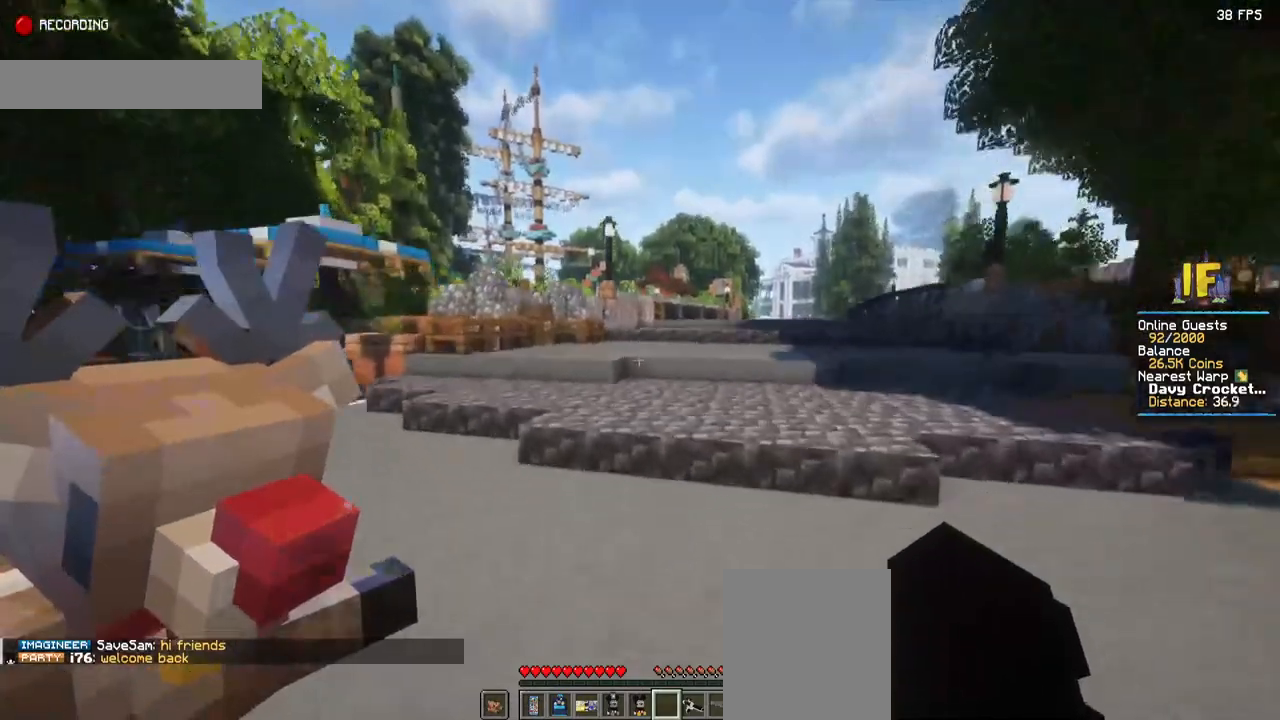
{"keys": ["space", "w"], "mouse": [], "events": []}
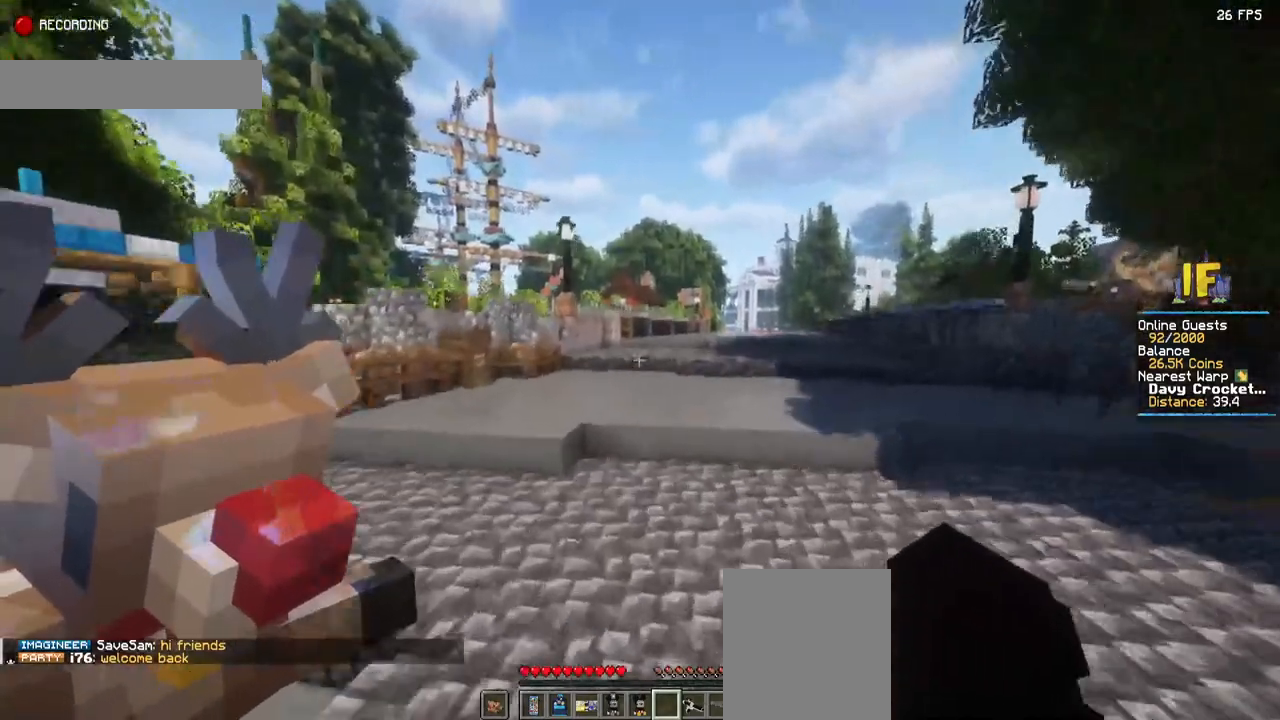
{"keys": ["space", "w"], "mouse": [], "events": []}
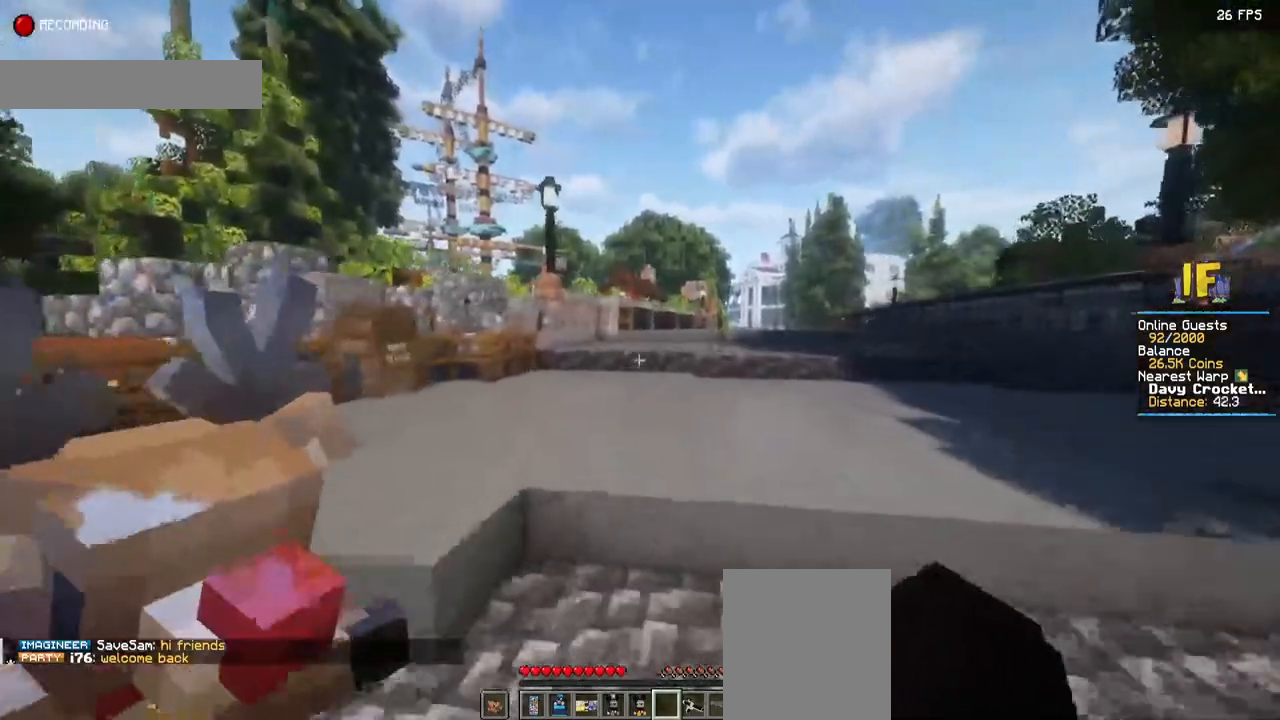
{"keys": ["space", "w"], "mouse": [], "events": []}
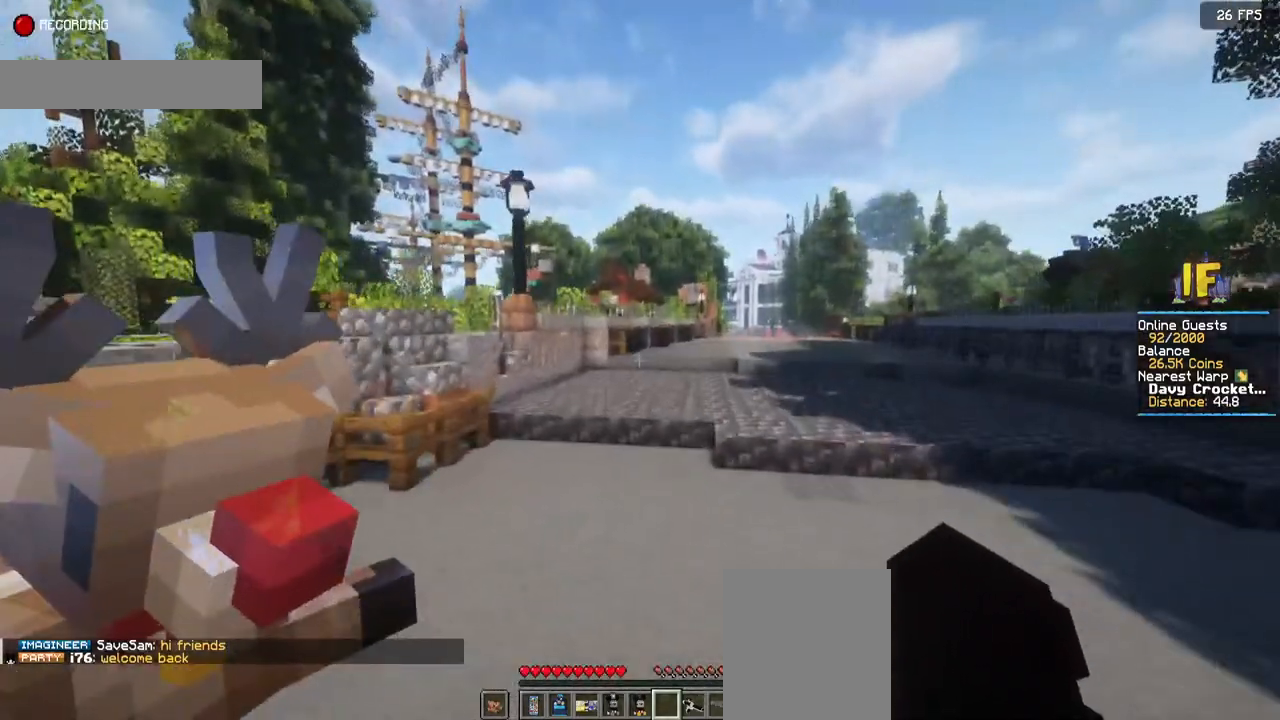
{"keys": ["space", "w"], "mouse": [], "events": []}
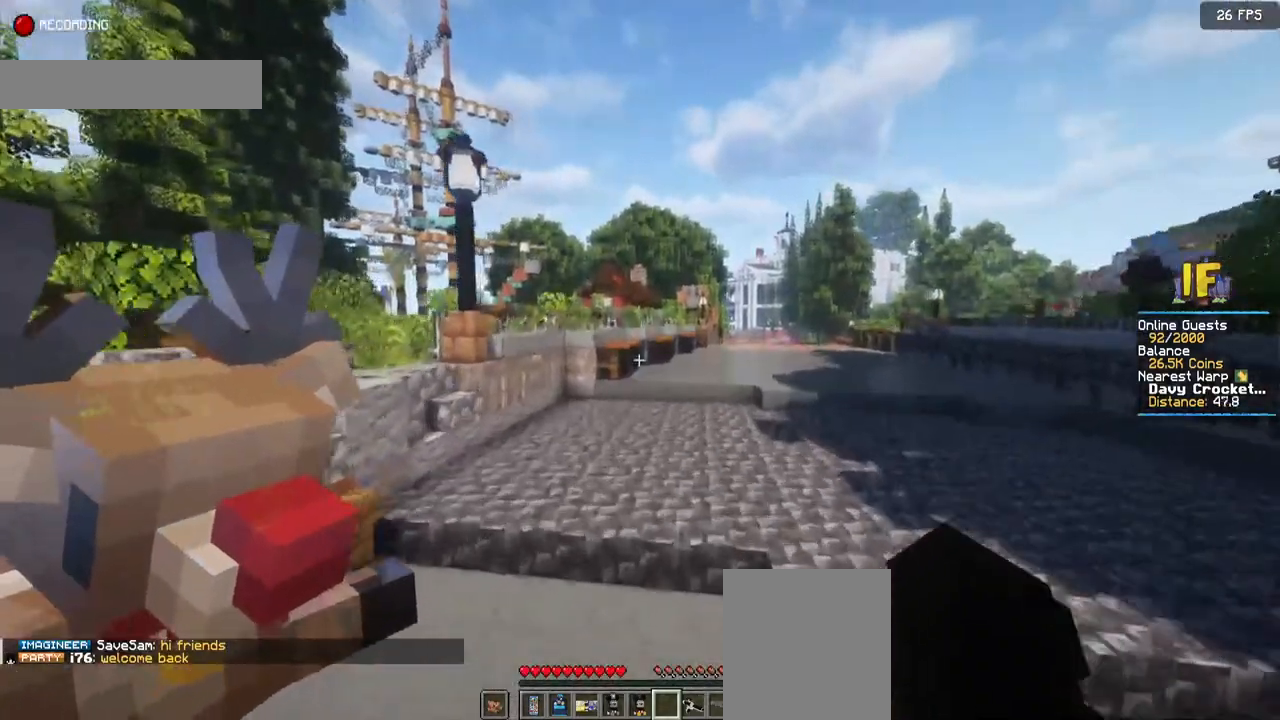
{"keys": ["space", "w"], "mouse": [], "events": []}
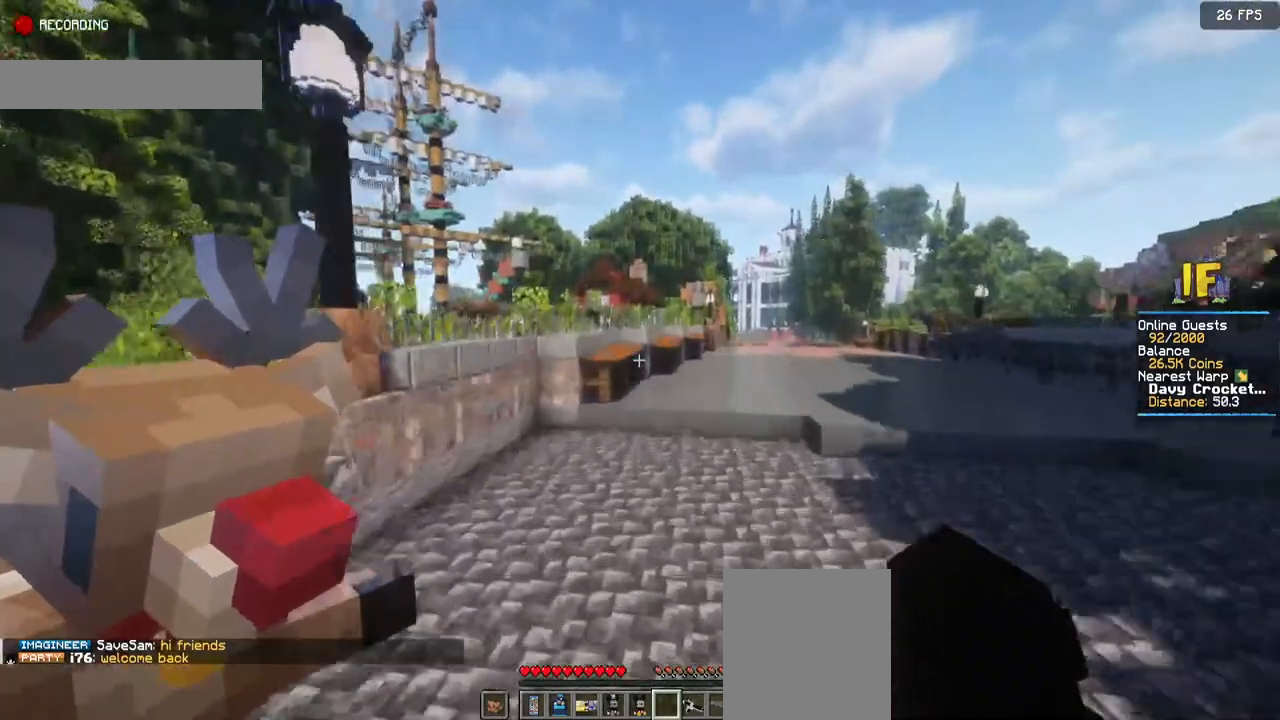
{"keys": ["space", "w"], "mouse": [], "events": []}
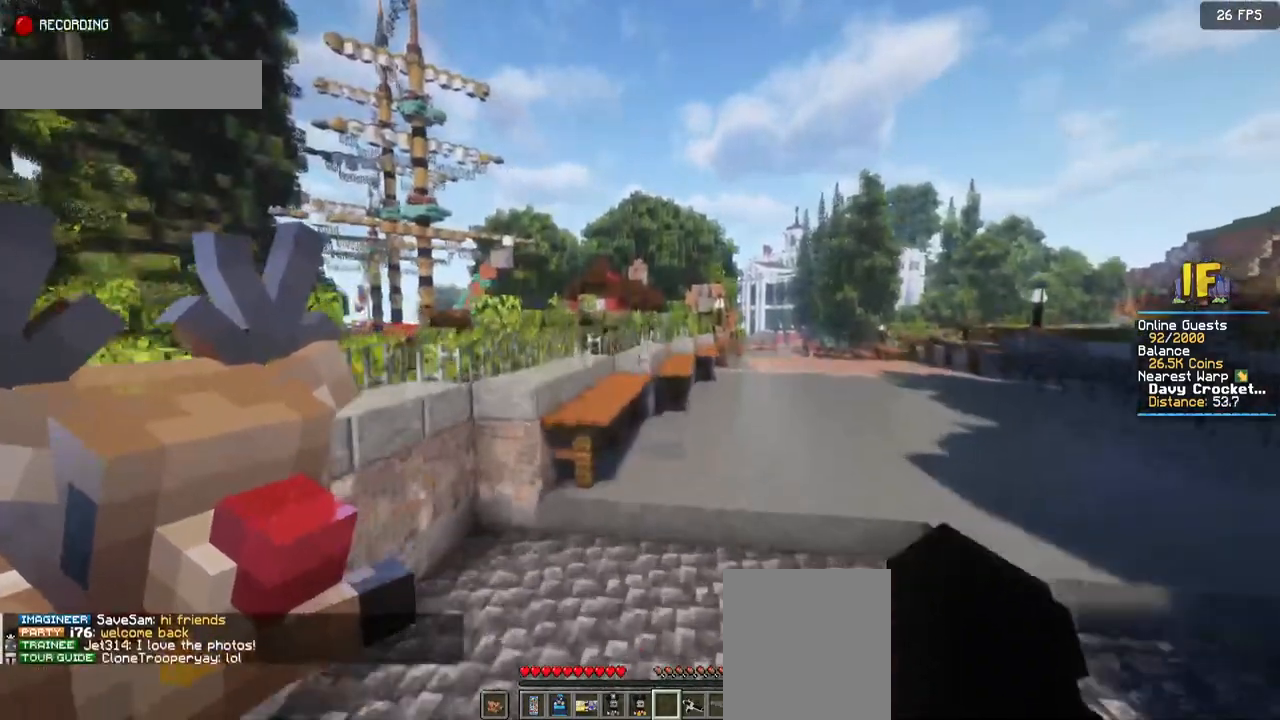
{"keys": ["d", "space"], "mouse": [], "events": [[300, "d", "down"], [334, "w", "up"]]}
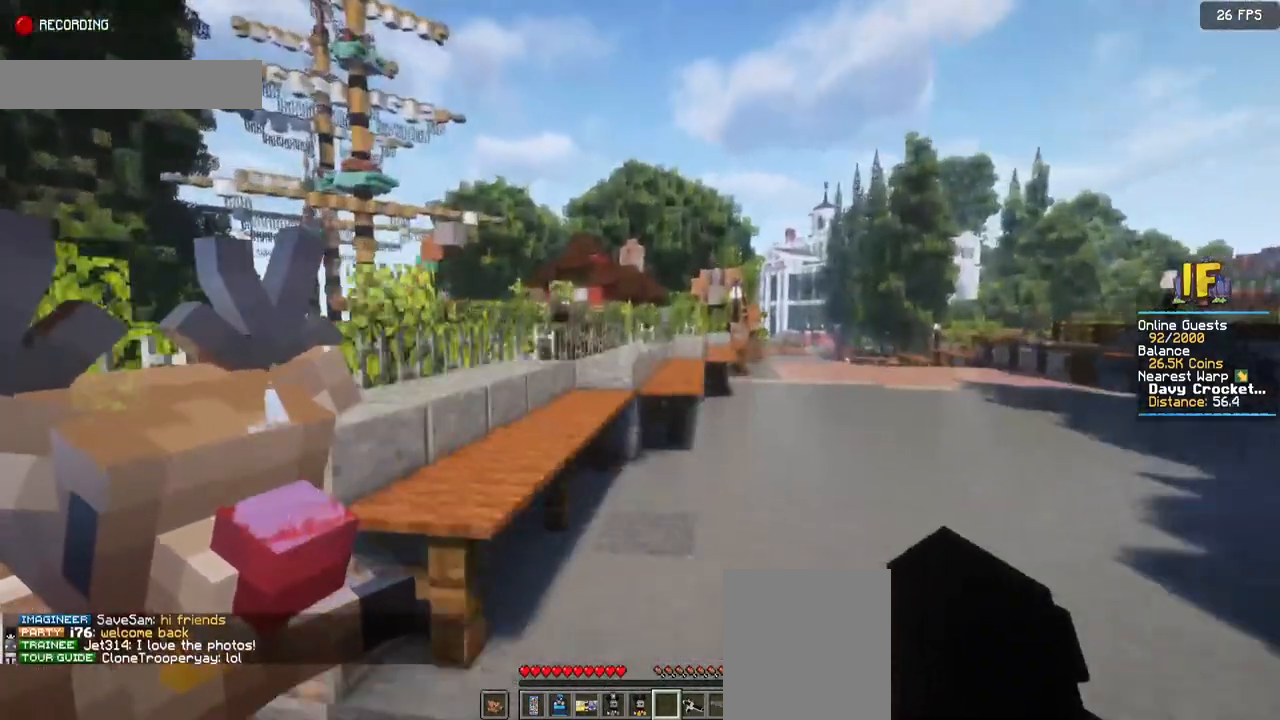
{"keys": ["space", "w"], "mouse": [], "events": [[384, "w", "down"], [434, "d", "up"]]}
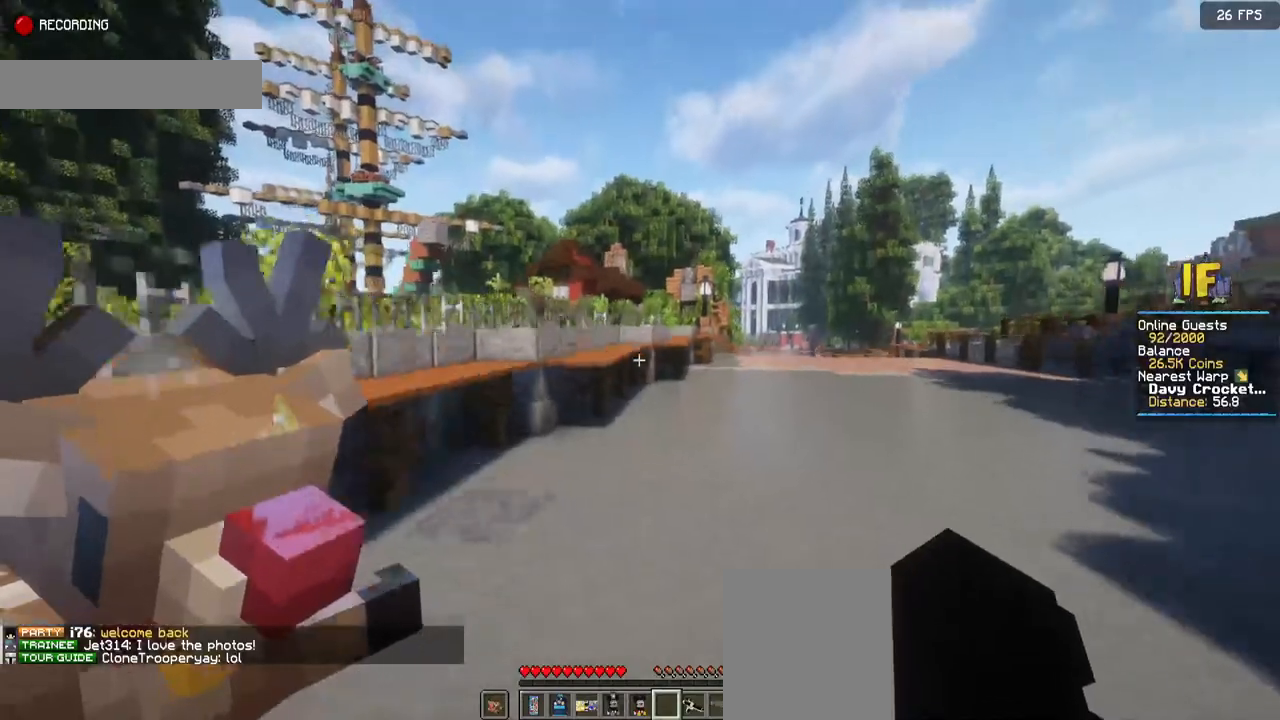
{"keys": ["space", "w"], "mouse": [], "events": [[34, "space", "up"], [100, "space", "down"]]}
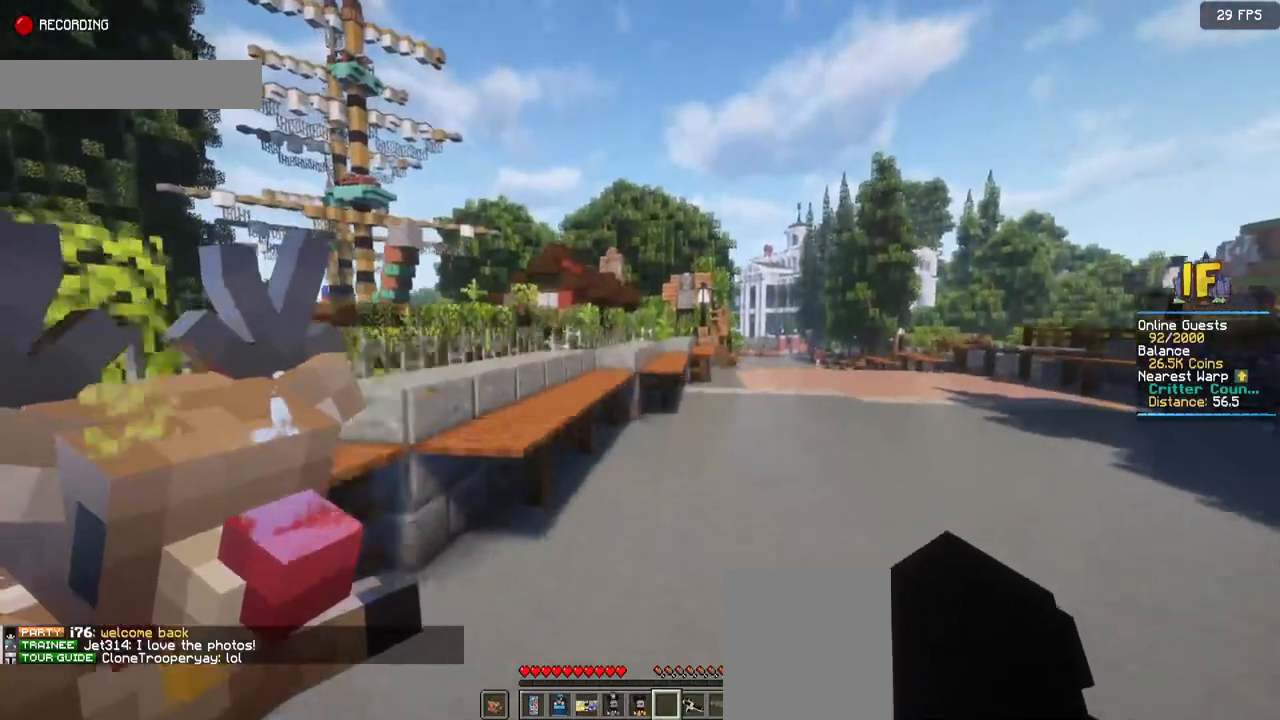
{"keys": ["space", "w"], "mouse": [], "events": []}
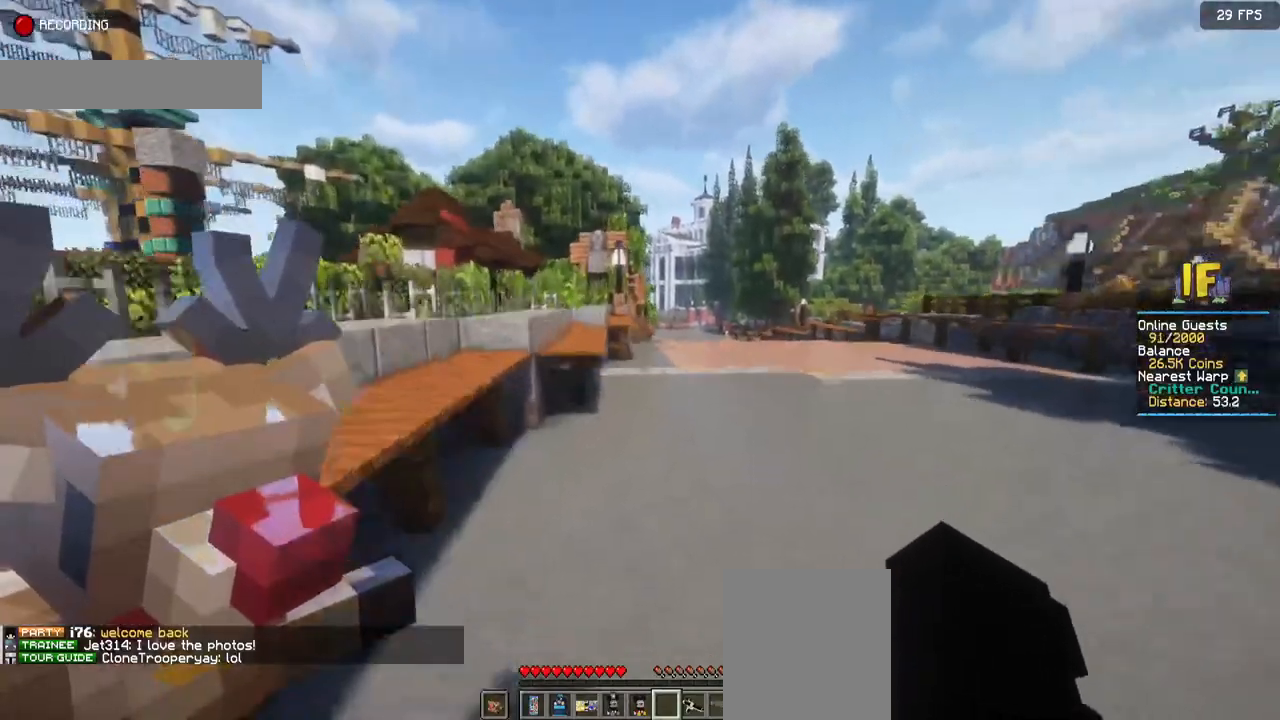
{"keys": ["space", "w"], "mouse": [], "events": []}
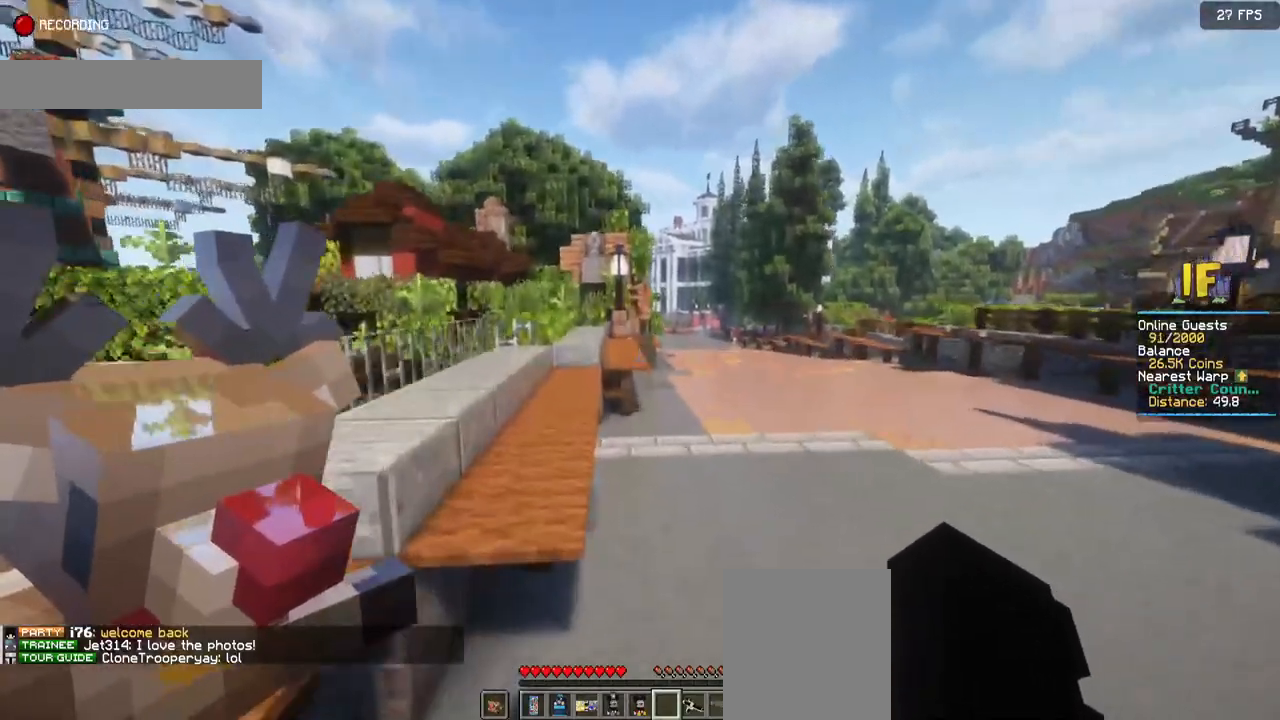
{"keys": ["space", "w"], "mouse": [], "events": []}
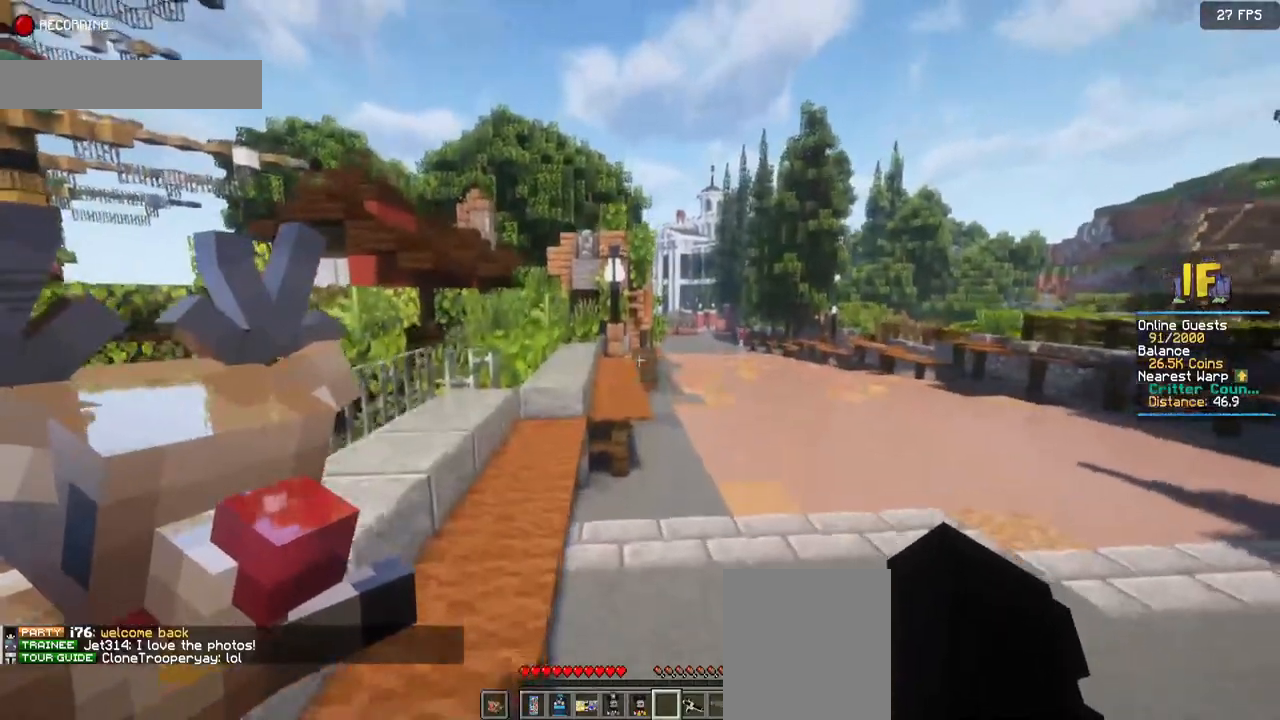
{"keys": ["space", "w"], "mouse": [], "events": []}
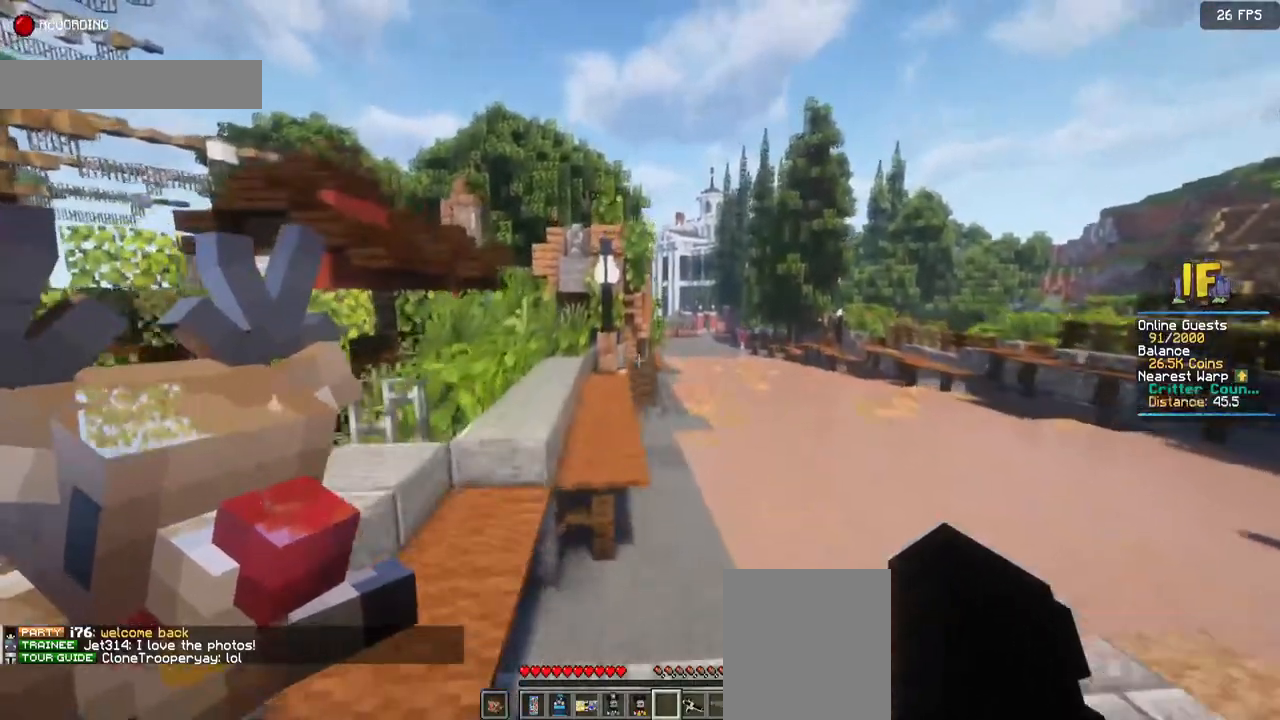
{"keys": ["space", "w"], "mouse": [], "events": []}
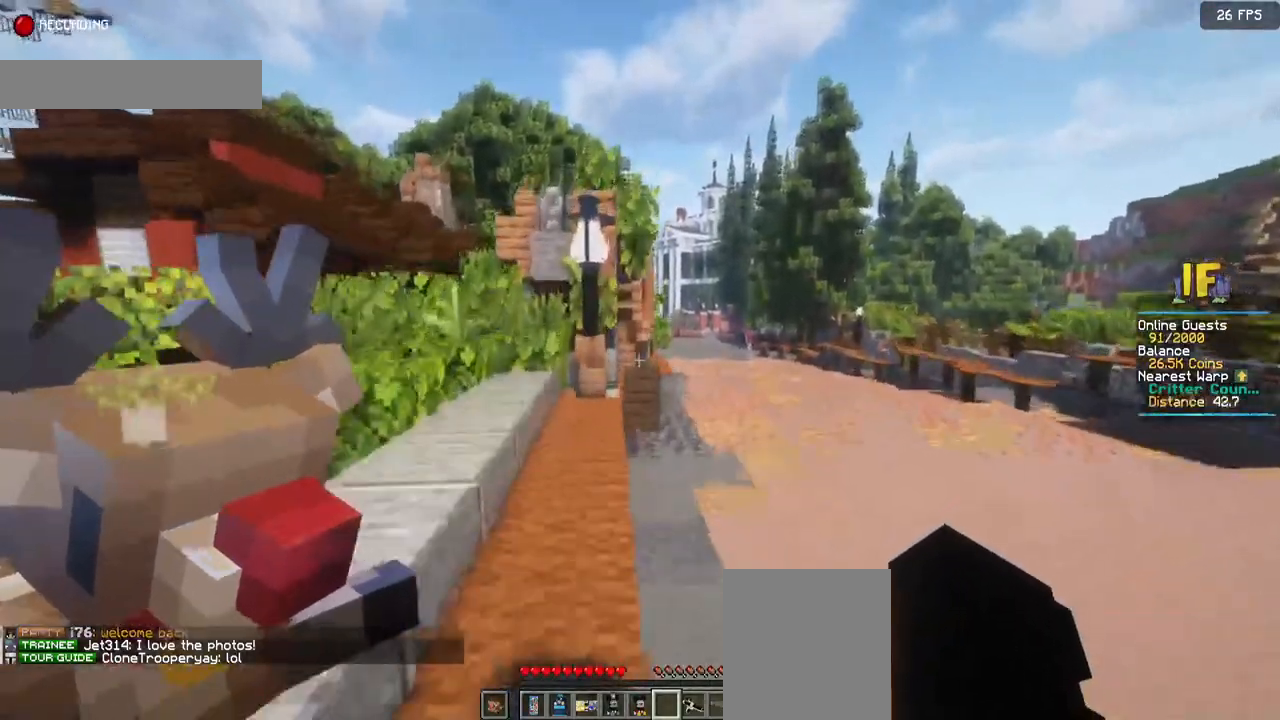
{"keys": ["space", "w"], "mouse": [], "events": []}
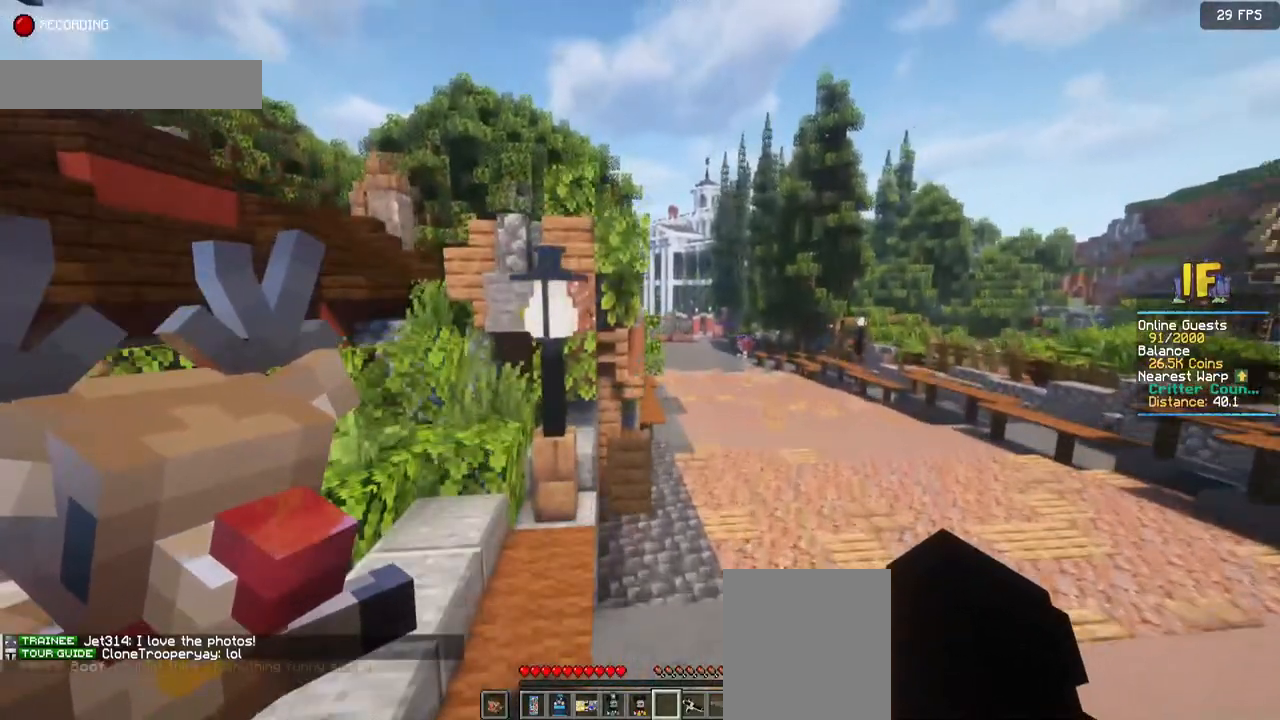
{"keys": ["space", "w"], "mouse": [], "events": []}
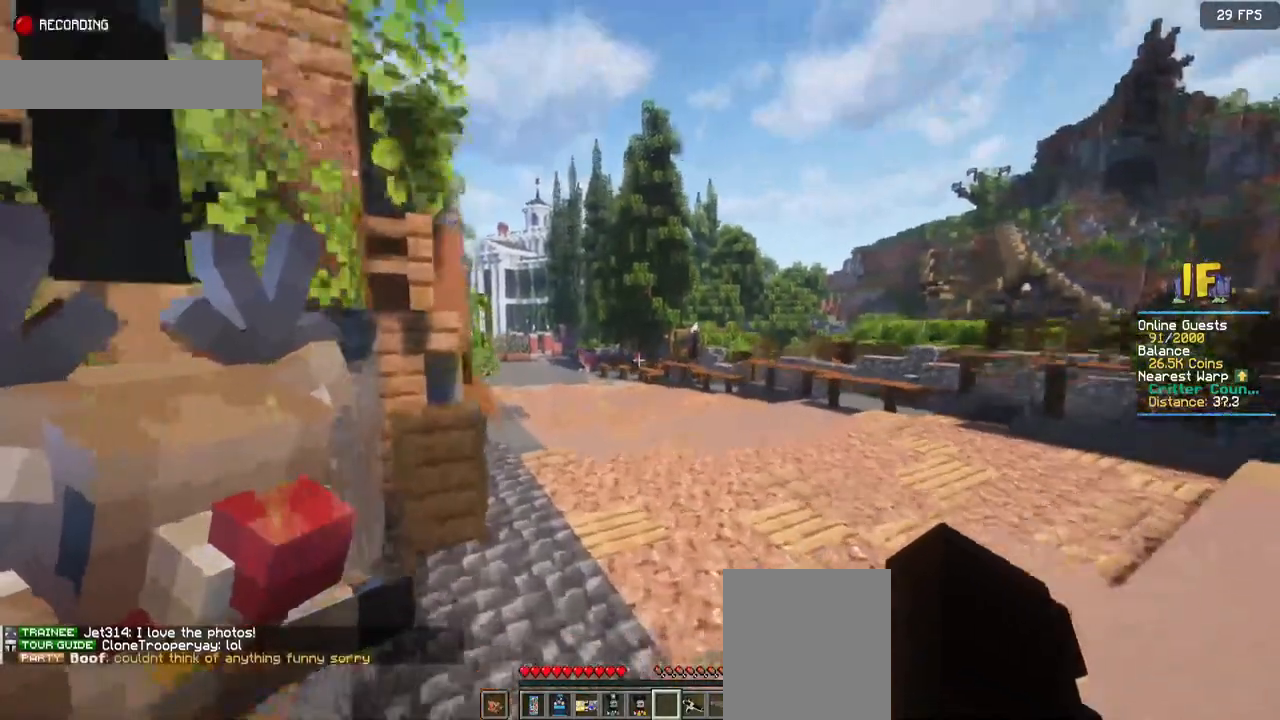
{"keys": ["space", "w"], "mouse": [], "events": []}
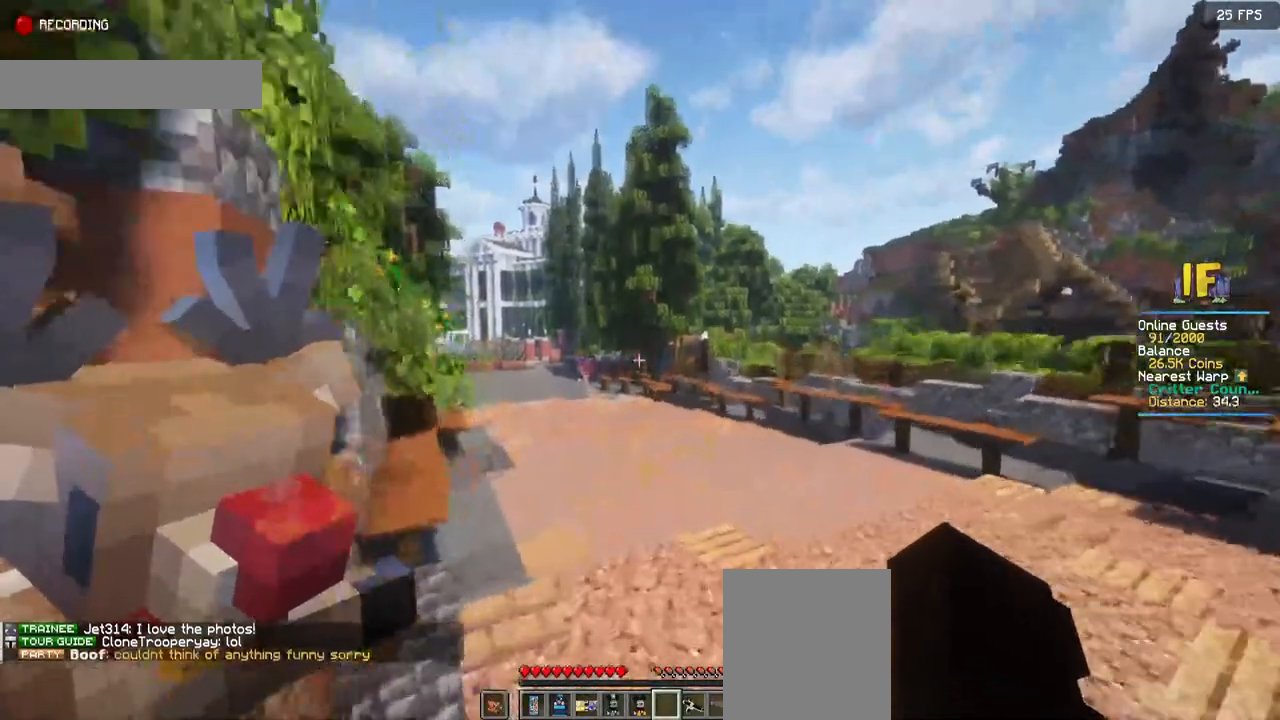
{"keys": ["space", "w"], "mouse": [], "events": []}
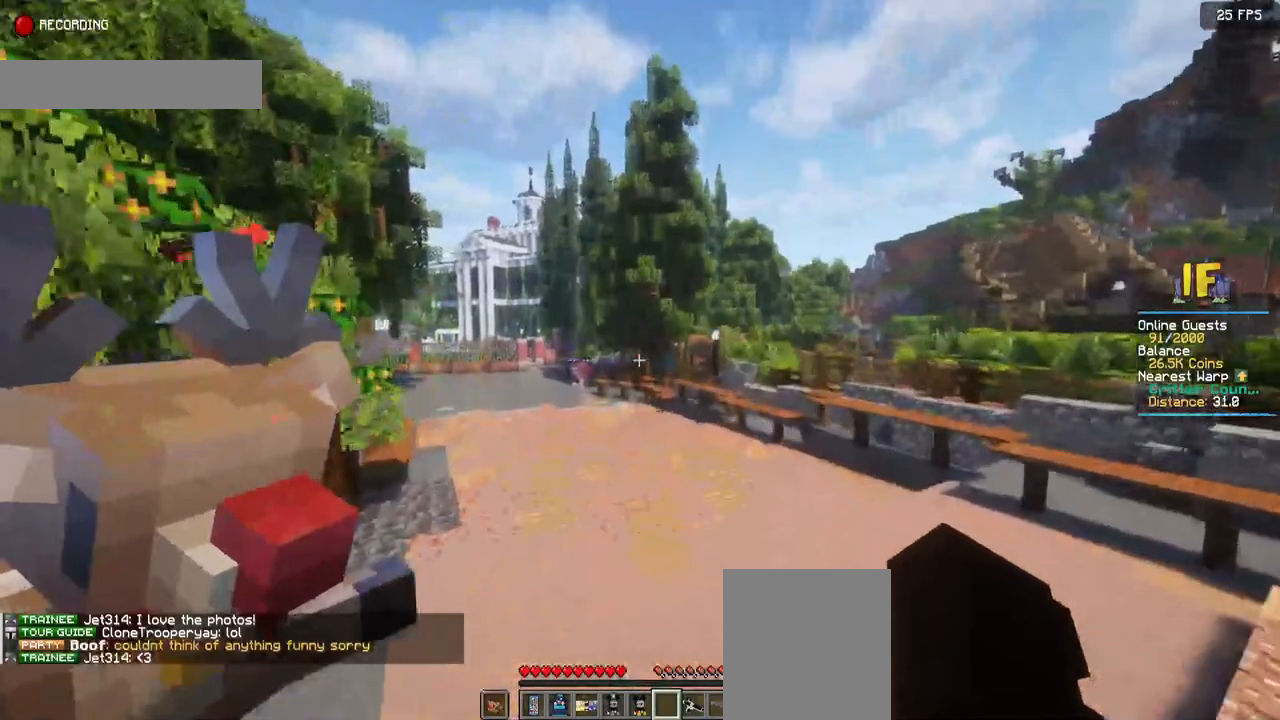
{"keys": ["space", "w"], "mouse": [], "events": []}
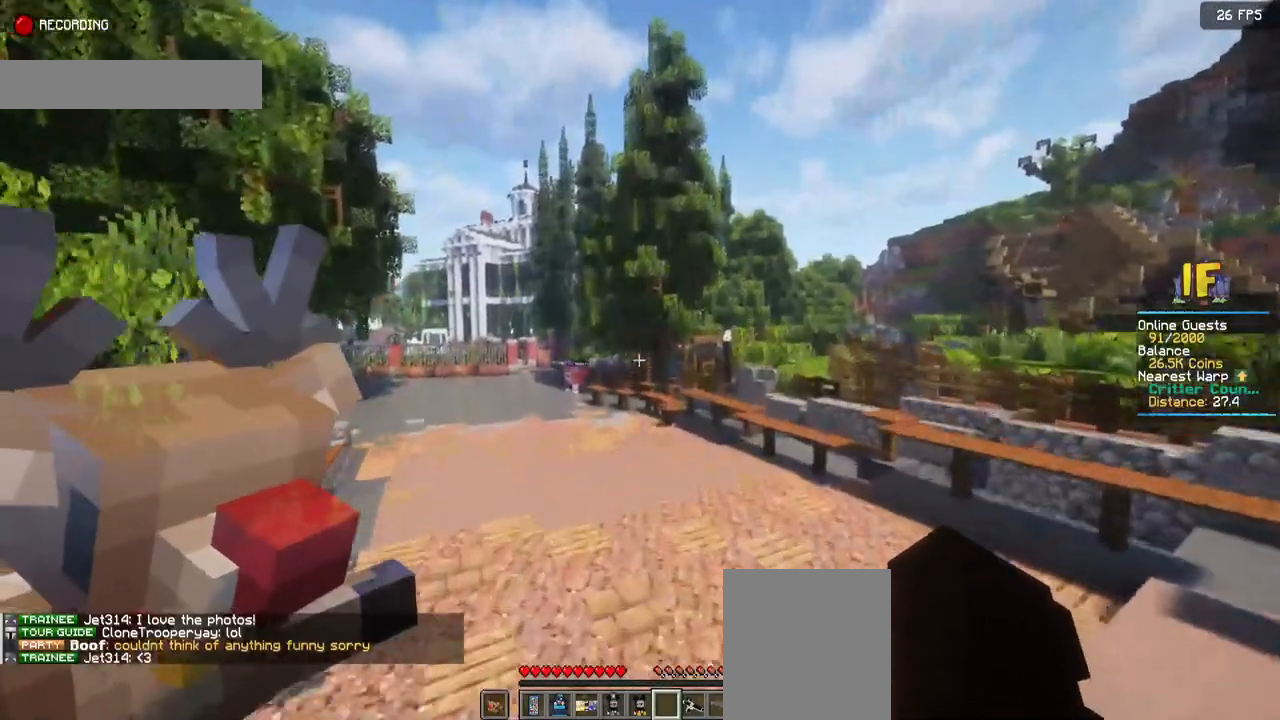
{"keys": ["space", "w"], "mouse": [], "events": []}
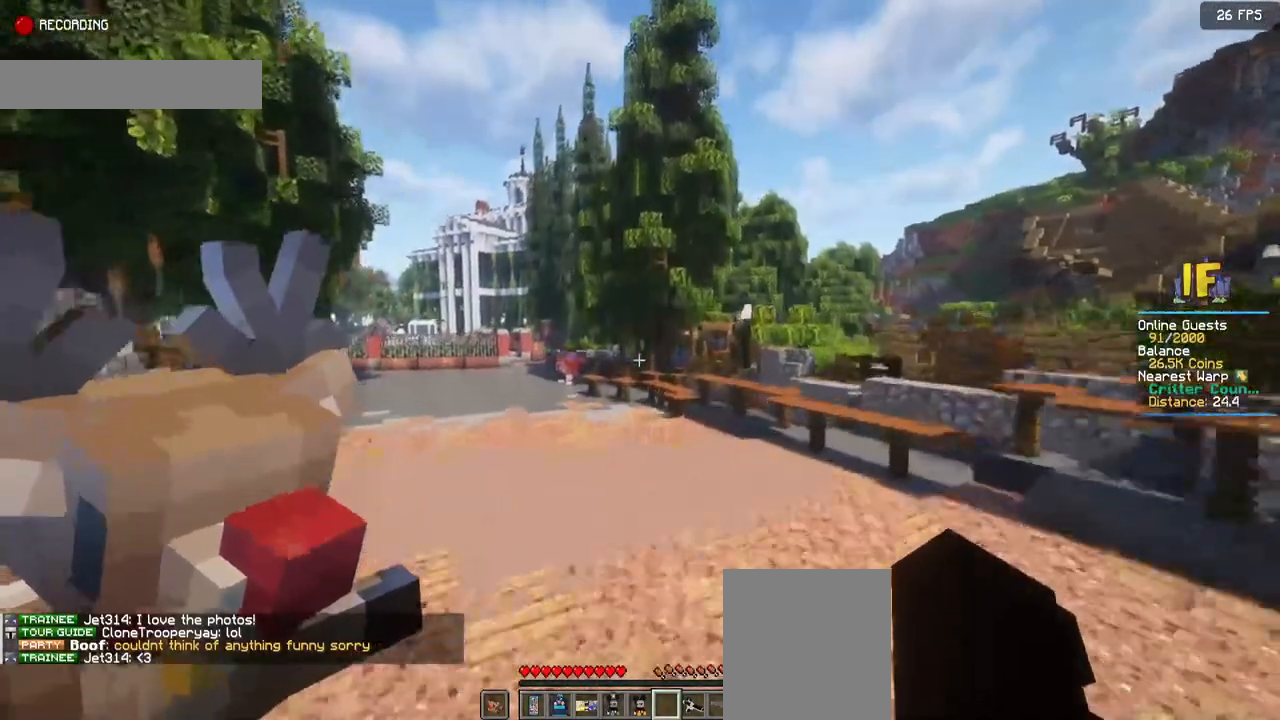
{"keys": ["space", "w"], "mouse": [], "events": []}
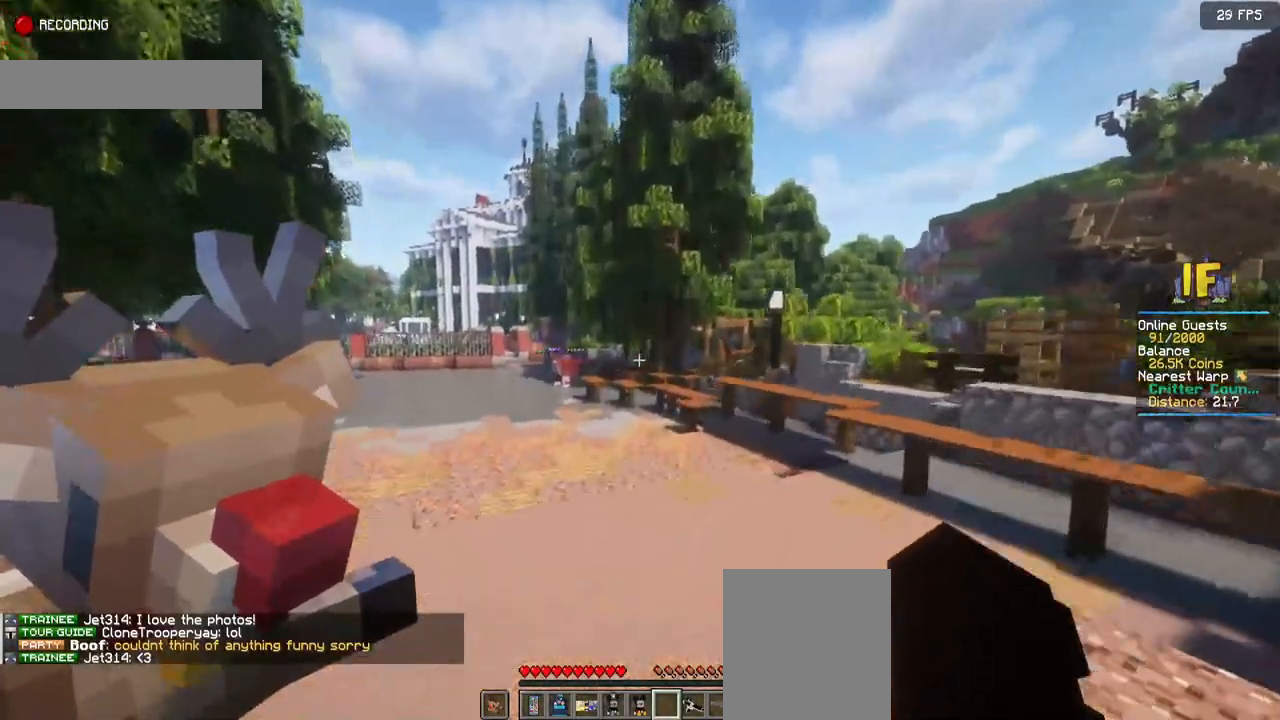
{"keys": ["space", "w"], "mouse": [], "events": []}
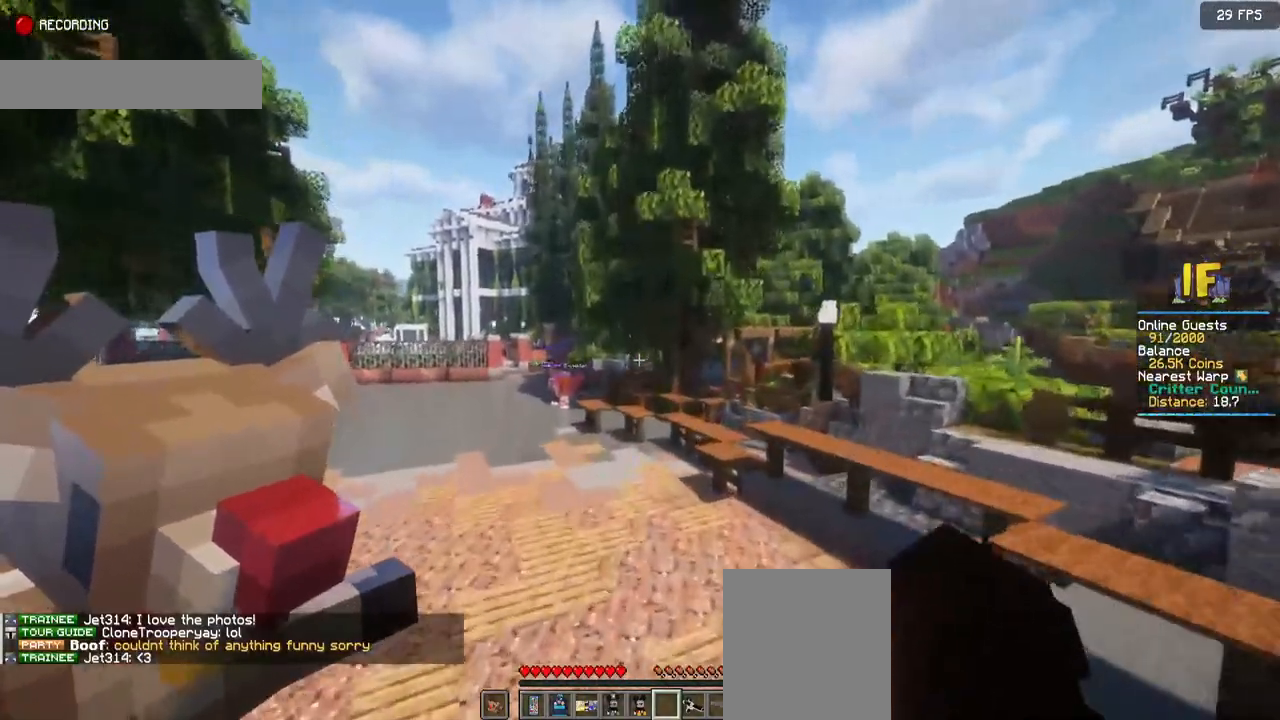
{"keys": ["space", "w"], "mouse": [], "events": []}
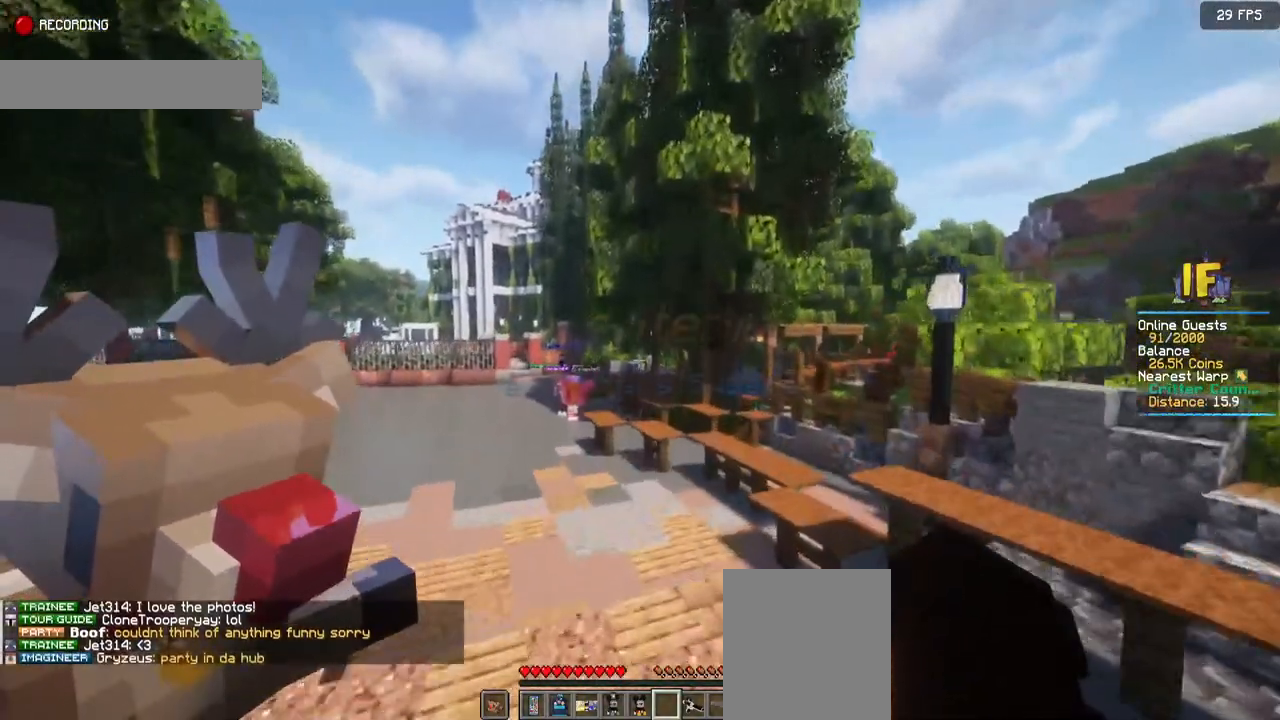
{"keys": ["space", "w"], "mouse": [], "events": []}
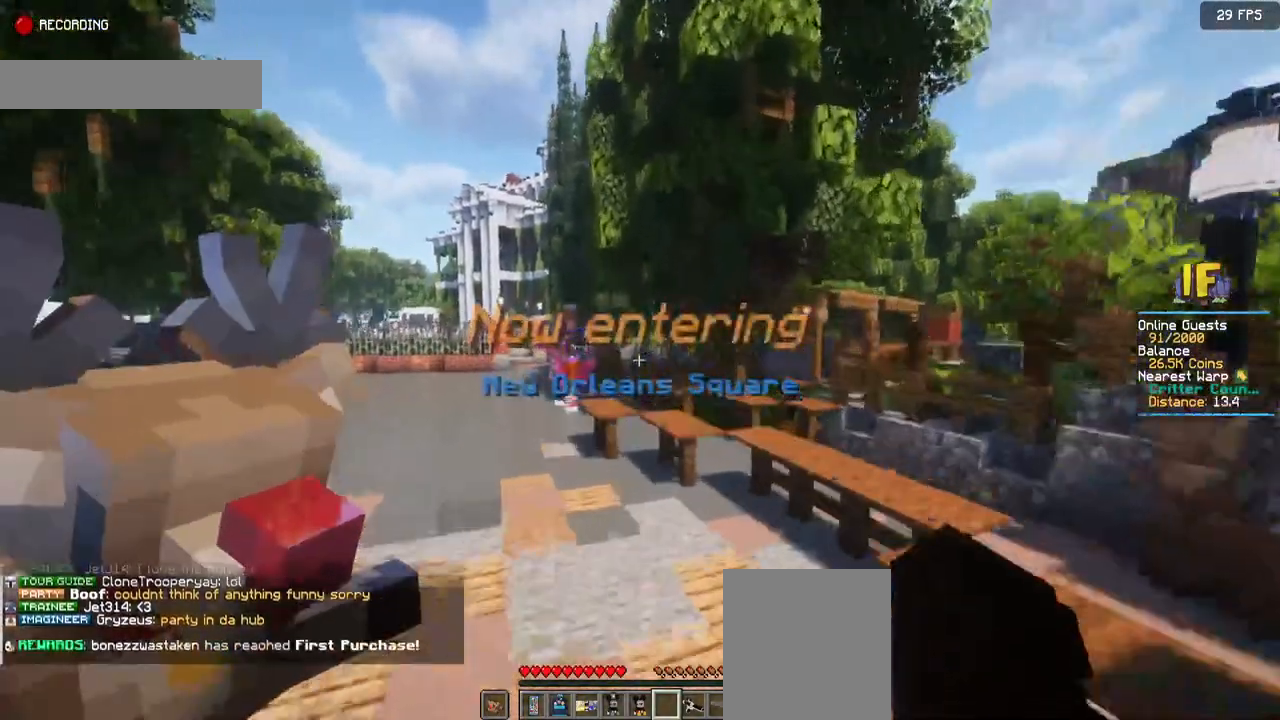
{"keys": ["space", "w"], "mouse": [], "events": []}
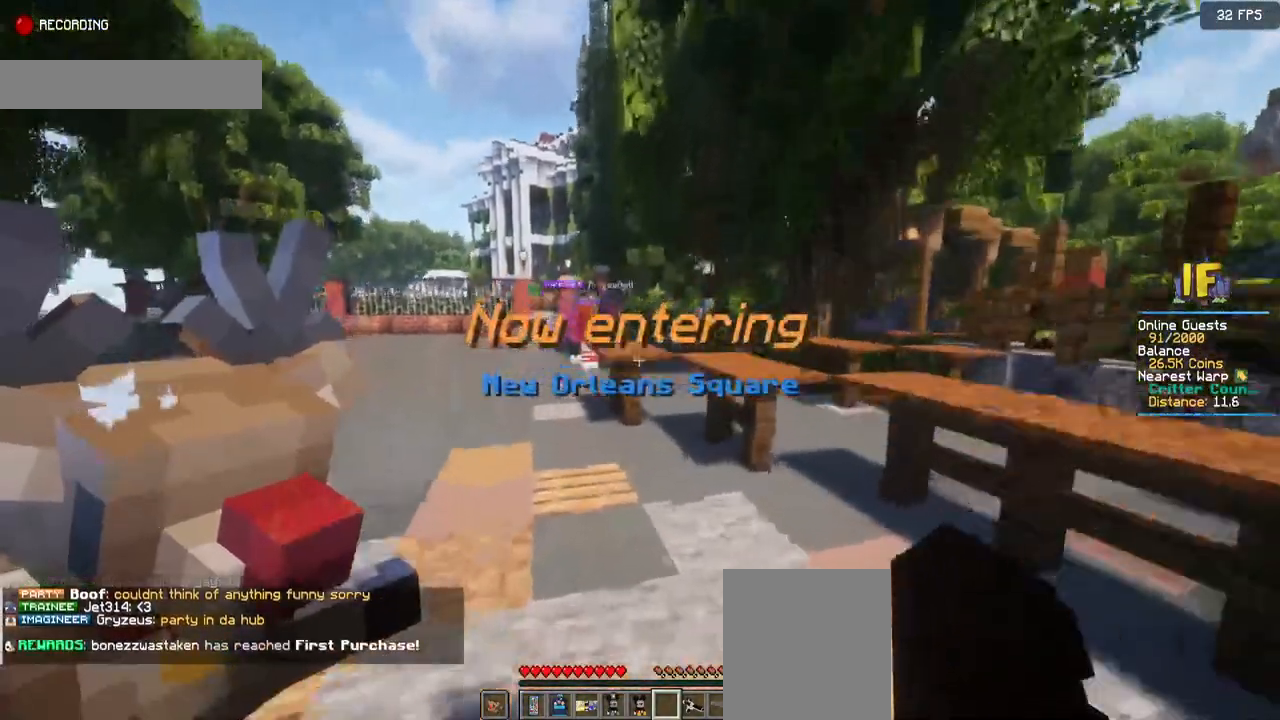
{"keys": ["space", "w"], "mouse": [], "events": []}
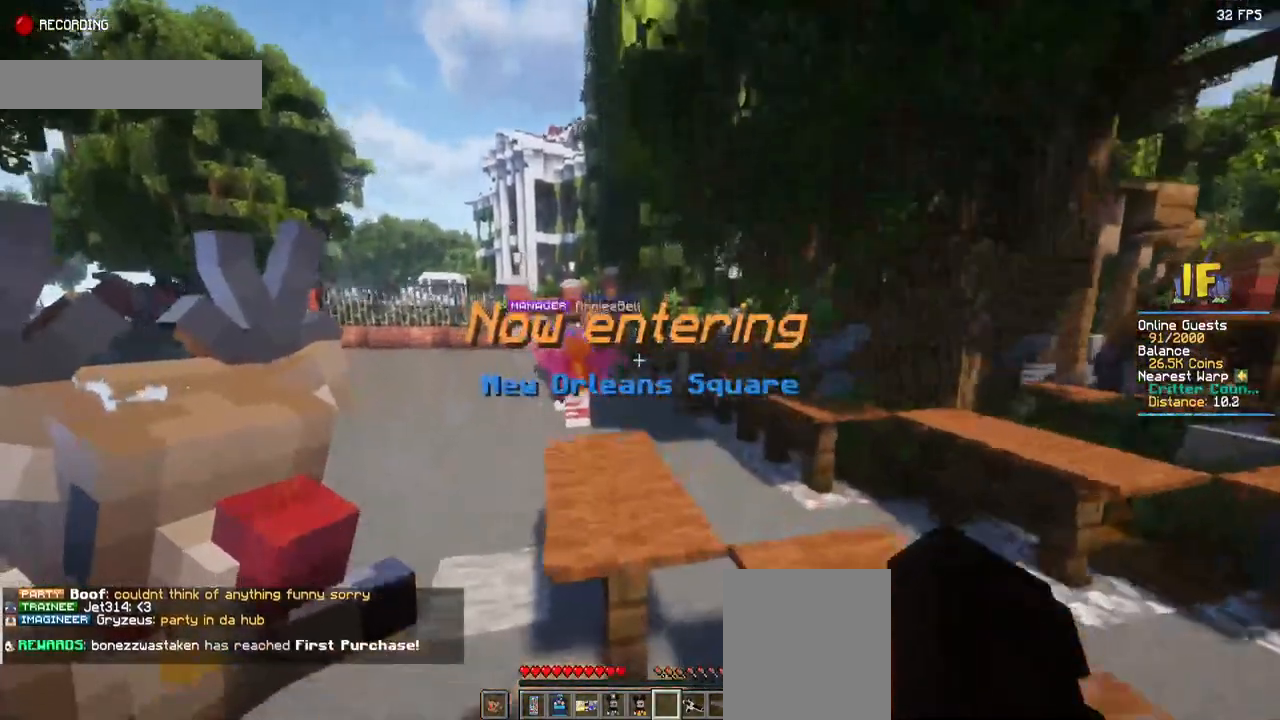
{"keys": ["space", "w"], "mouse": [], "events": []}
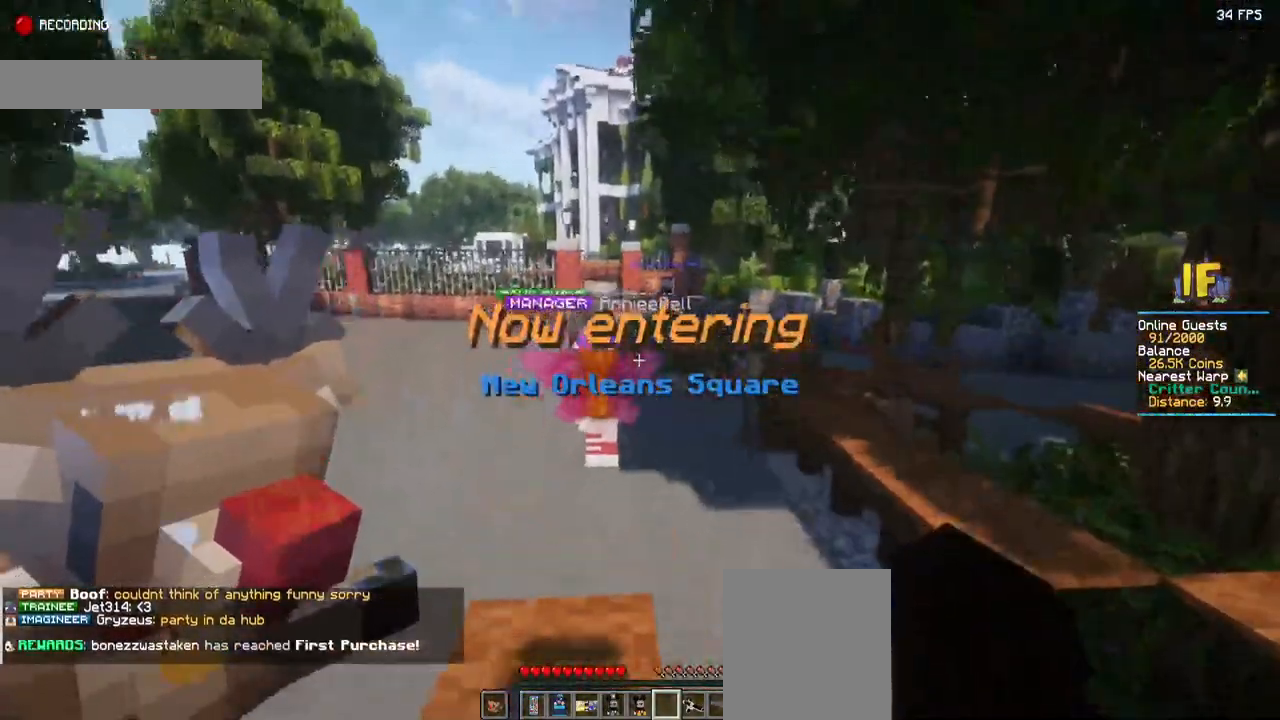
{"keys": ["space", "w"], "mouse": [], "events": []}